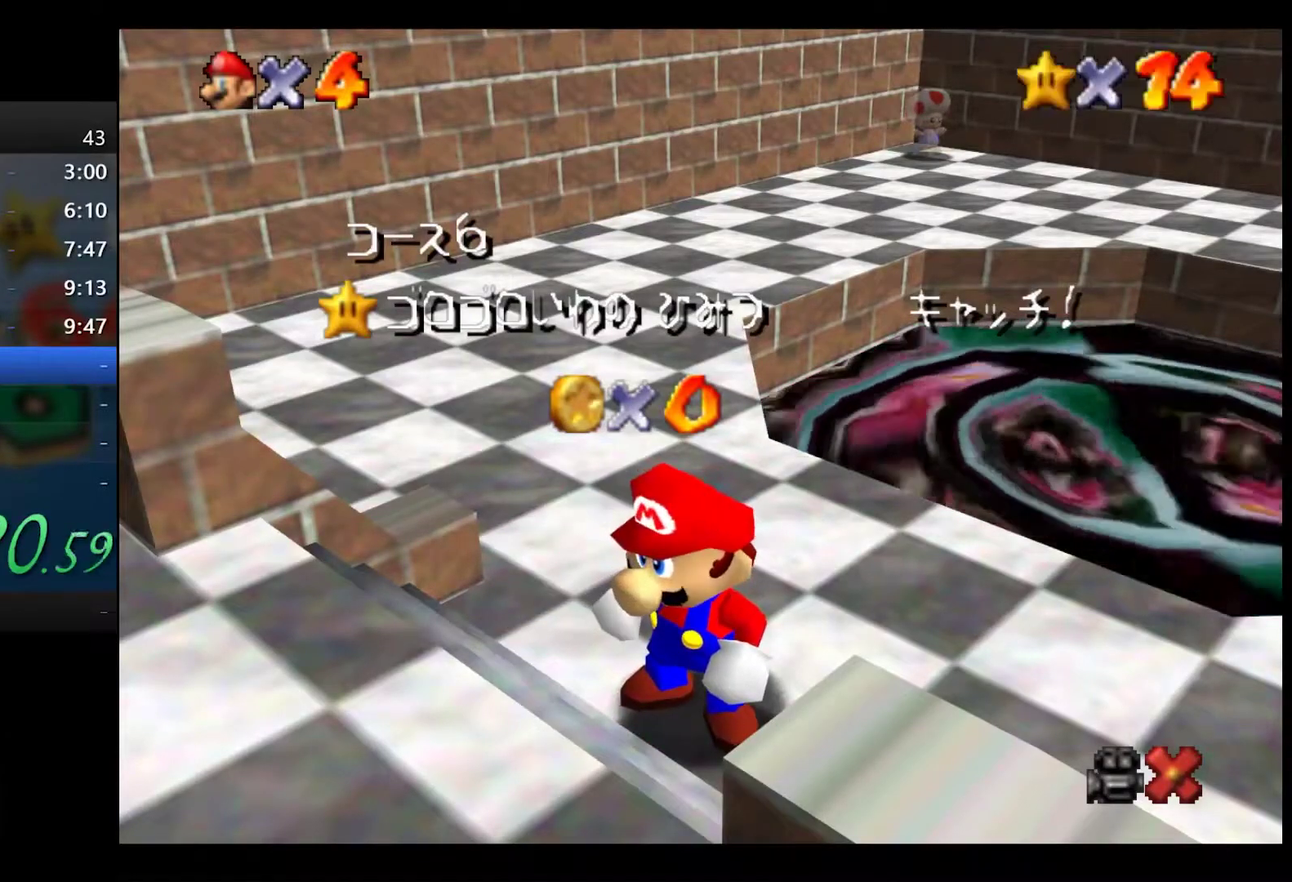
Gameplay with a controller (Xbox layout); each line is a JSON object with the inputs held at the frame after it. "events" lists button and stick changes between this image and that frame as [ms after this image, input, new state], when the widget could be followed in between.
{"buttons": ["A"], "left_stick": "center", "right_stick": "center", "events": [[17, "A", "down"], [83, "A", "up"], [167, "A", "down"], [233, "A", "up"], [317, "A", "down"], [383, "A", "up"], [450, "A", "down"]]}
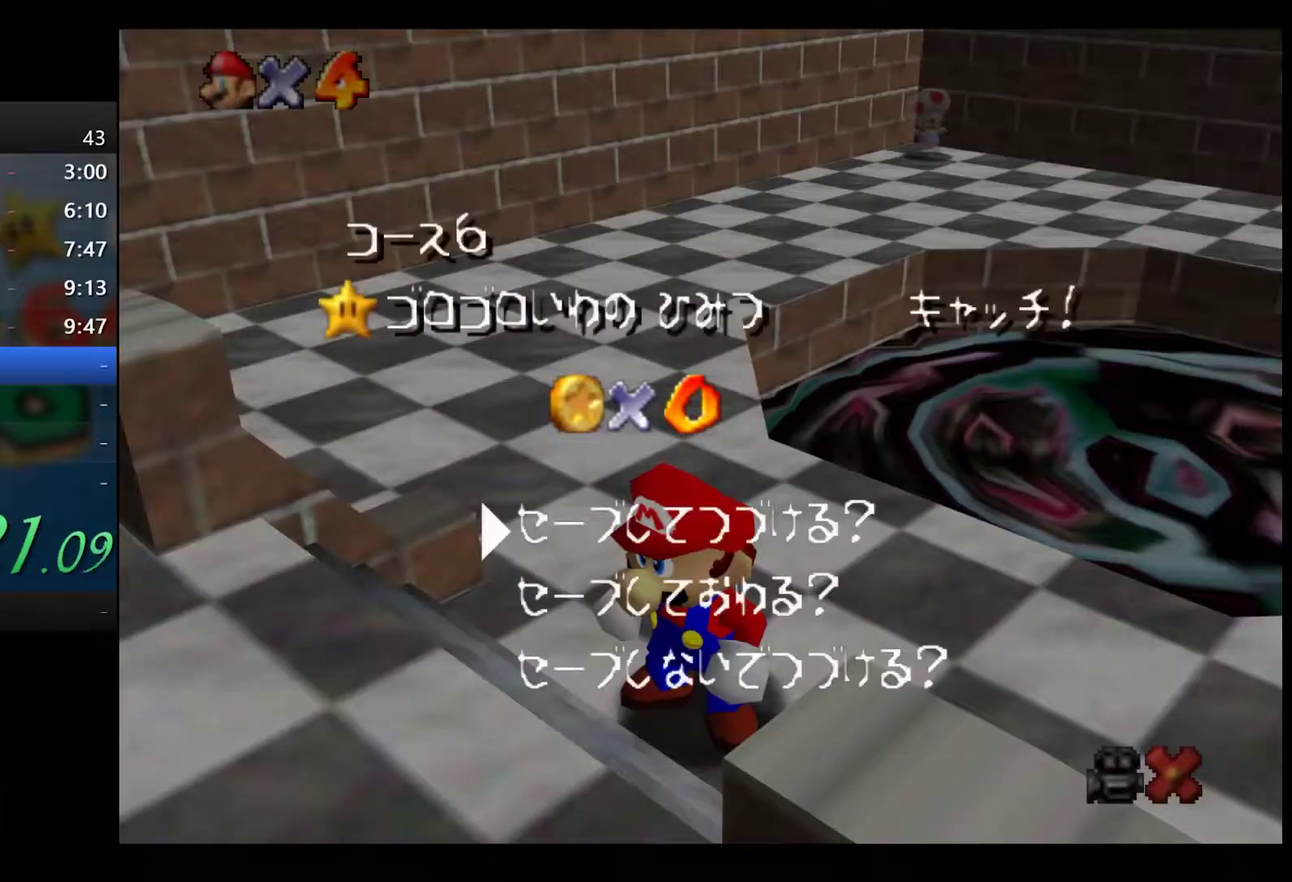
{"buttons": ["L2"], "left_stick": "up-right", "right_stick": "center", "events": [[17, "left_stick", "up-right"], [33, "A", "up"], [350, "L2", "down"], [383, "X", "down"], [467, "X", "up"]]}
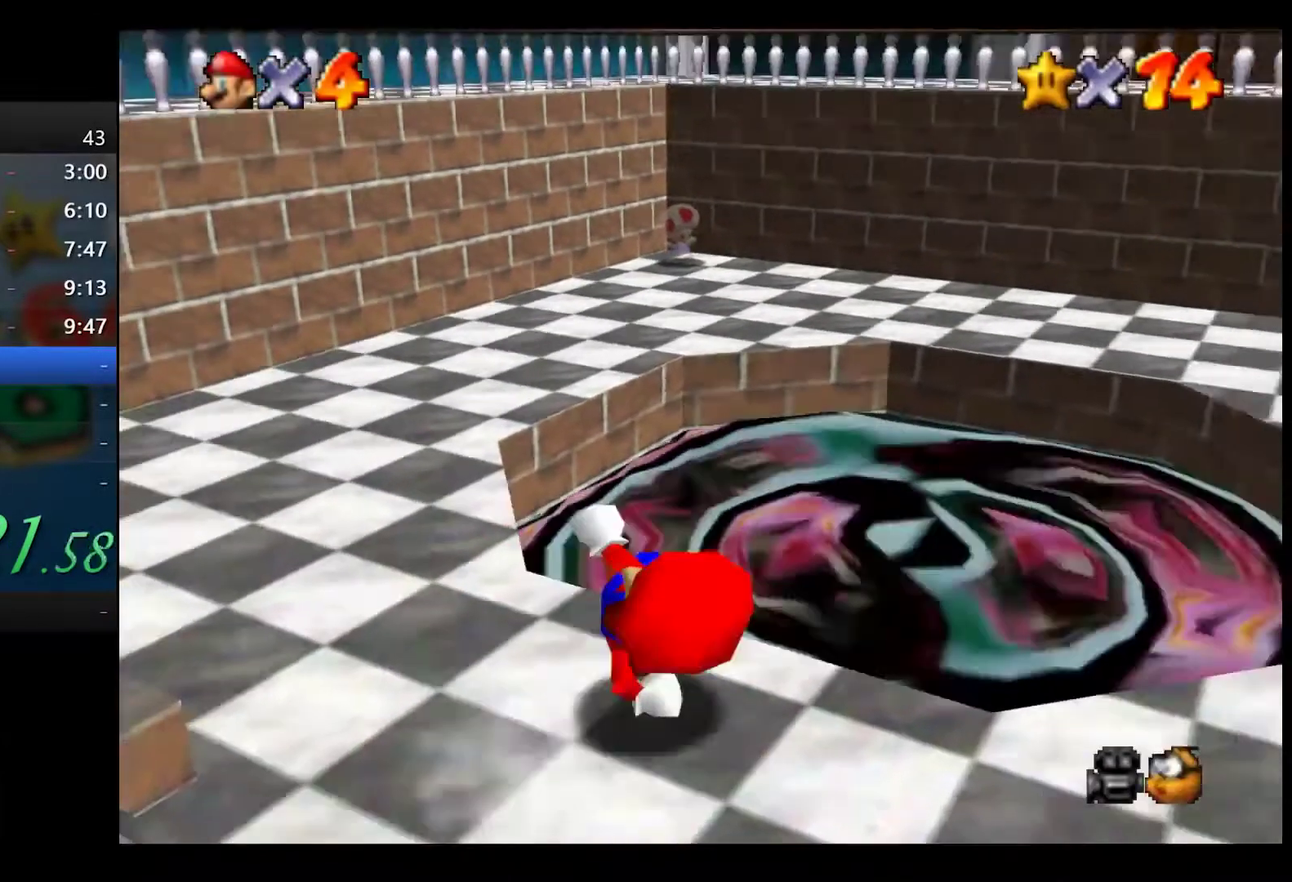
{"buttons": [], "left_stick": "up-right", "right_stick": "center", "events": [[17, "L2", "up"]]}
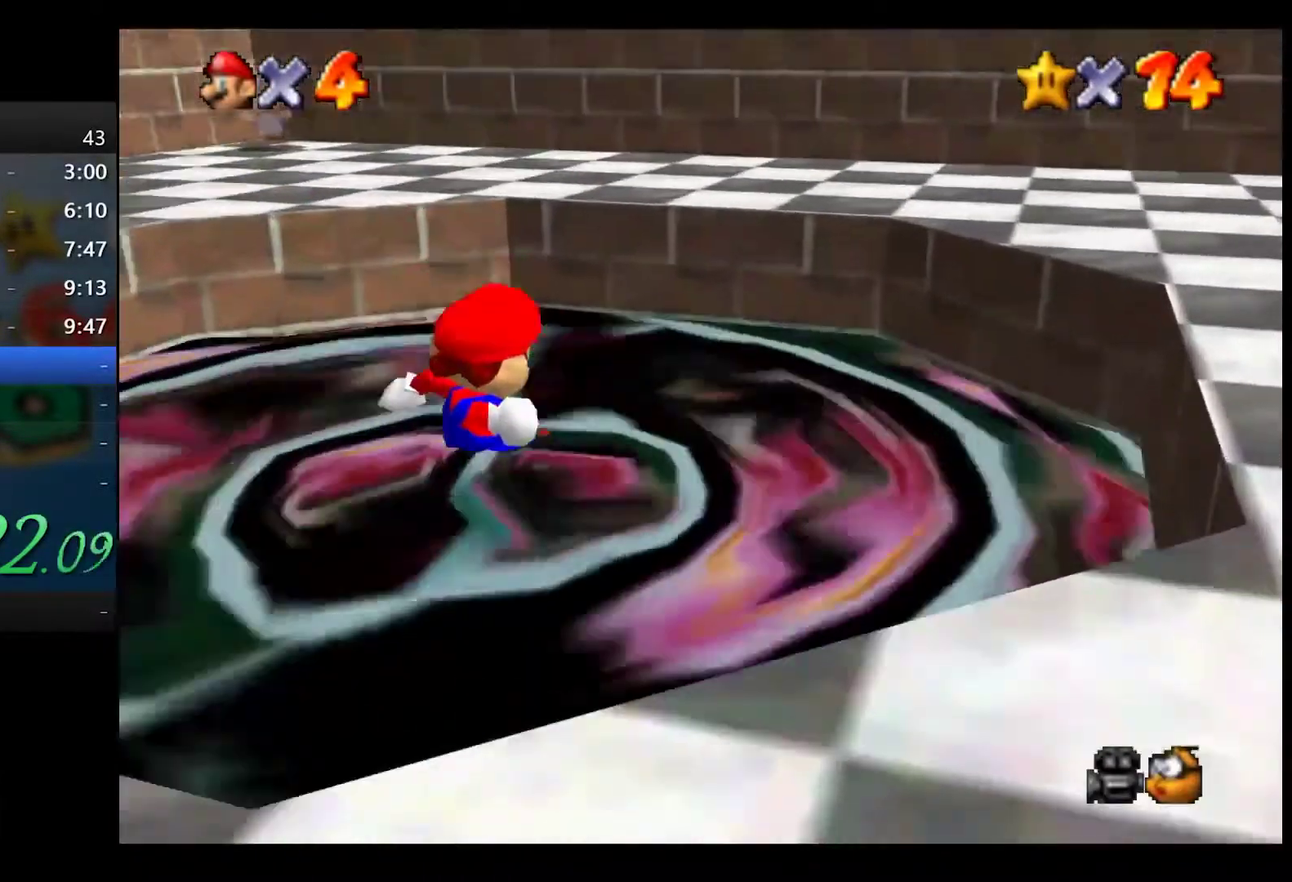
{"buttons": [], "left_stick": "center", "right_stick": "center", "events": [[250, "left_stick", "up"], [317, "left_stick", "center"]]}
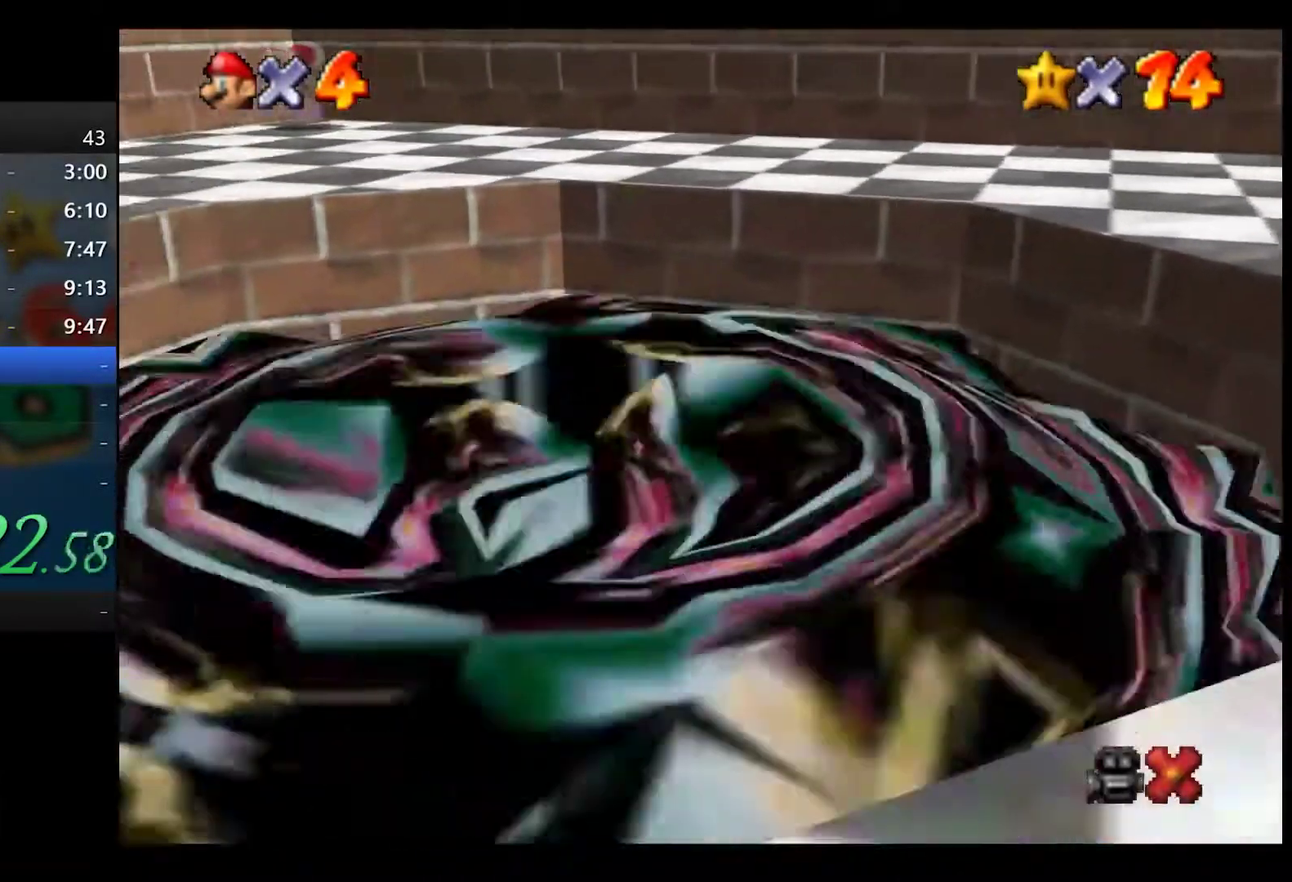
{"buttons": [], "left_stick": "center", "right_stick": "center", "events": []}
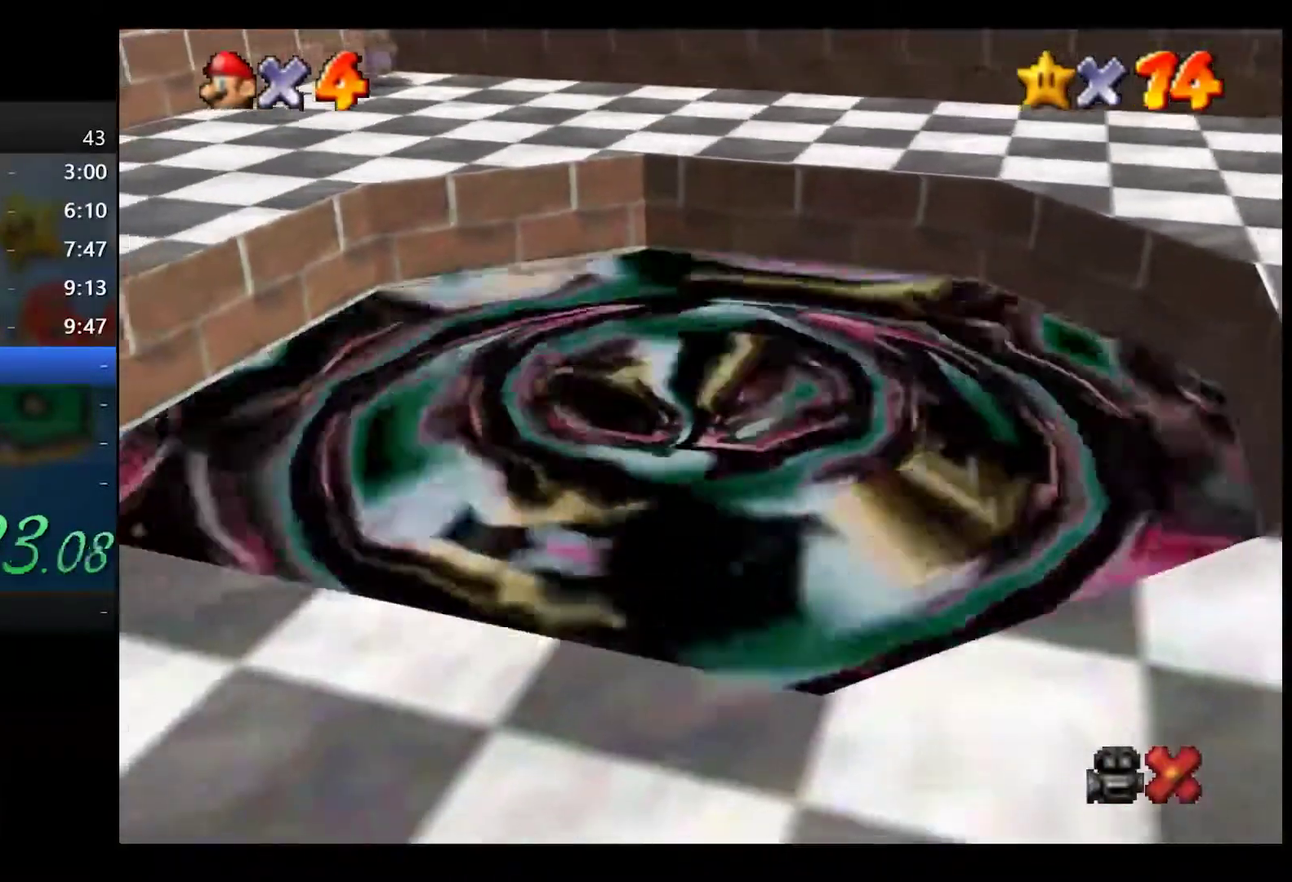
{"buttons": [], "left_stick": "center", "right_stick": "center", "events": []}
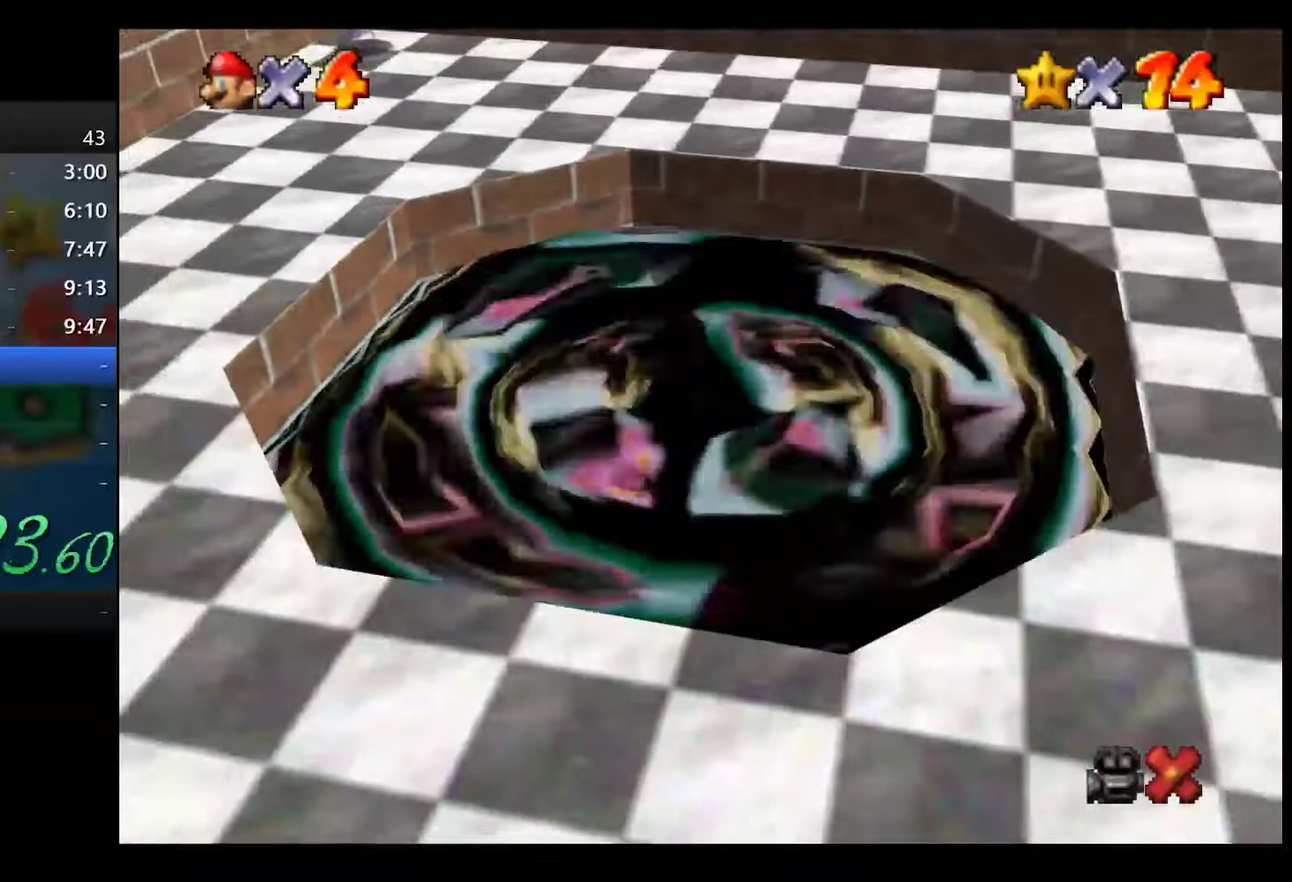
{"buttons": [], "left_stick": "center", "right_stick": "center", "events": []}
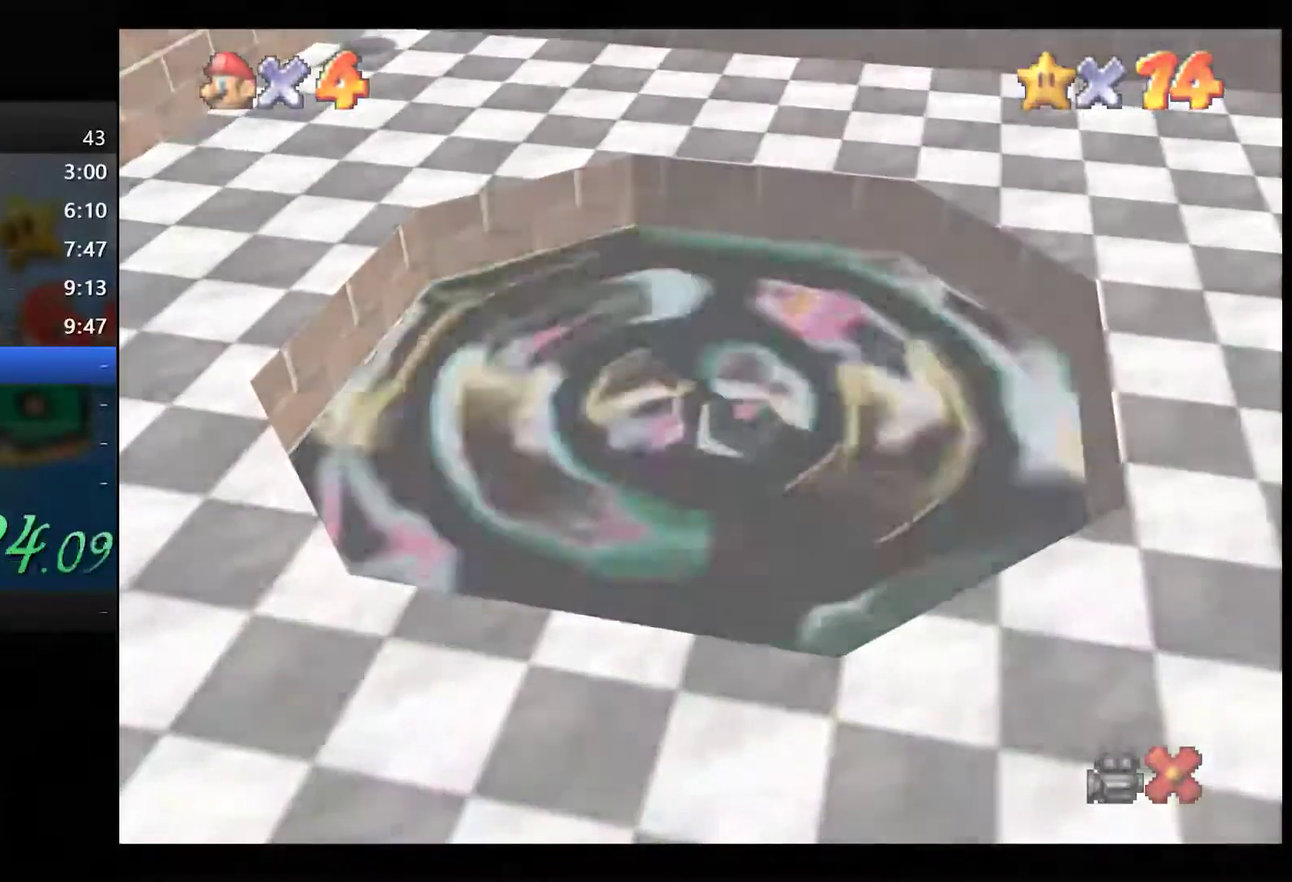
{"buttons": ["A"], "left_stick": "center", "right_stick": "center", "events": [[317, "A", "down"], [383, "A", "up"], [483, "A", "down"]]}
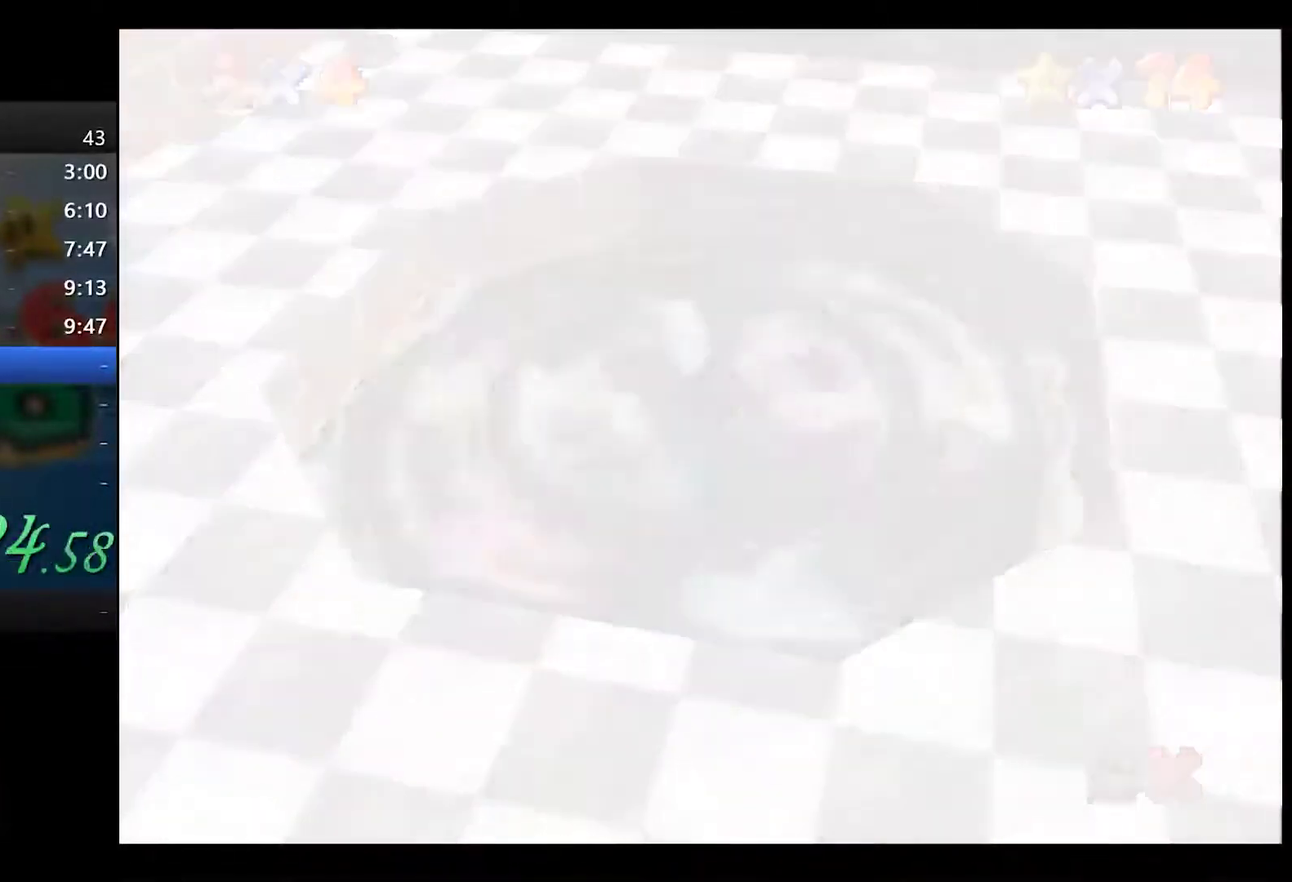
{"buttons": [], "left_stick": "center", "right_stick": "center", "events": [[33, "A", "up"], [133, "A", "down"], [200, "A", "up"], [283, "A", "down"], [350, "A", "up"], [450, "A", "down"], [500, "A", "up"]]}
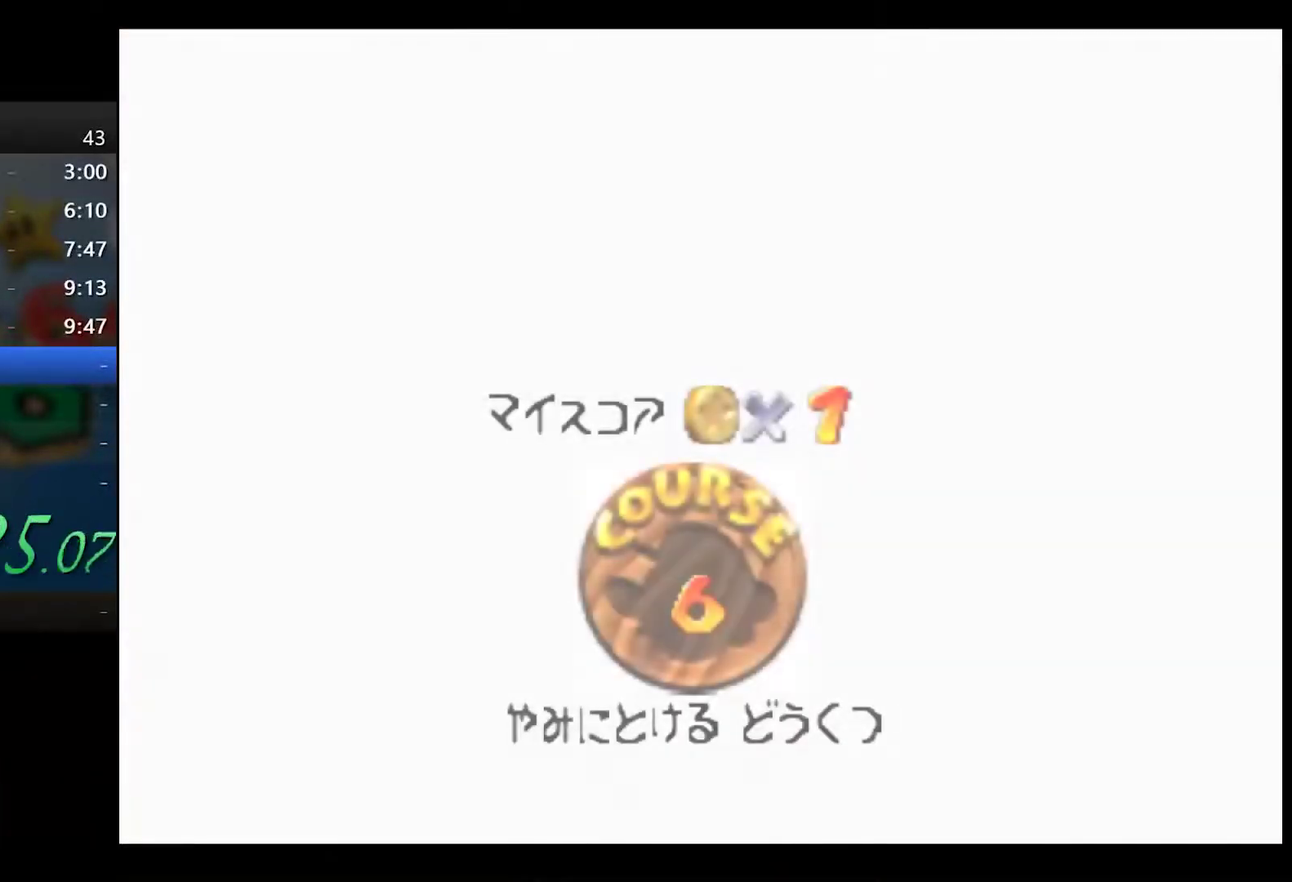
{"buttons": [], "left_stick": "center", "right_stick": "center", "events": [[100, "A", "down"], [150, "A", "up"], [233, "A", "down"], [300, "A", "up"], [400, "A", "down"], [450, "A", "up"]]}
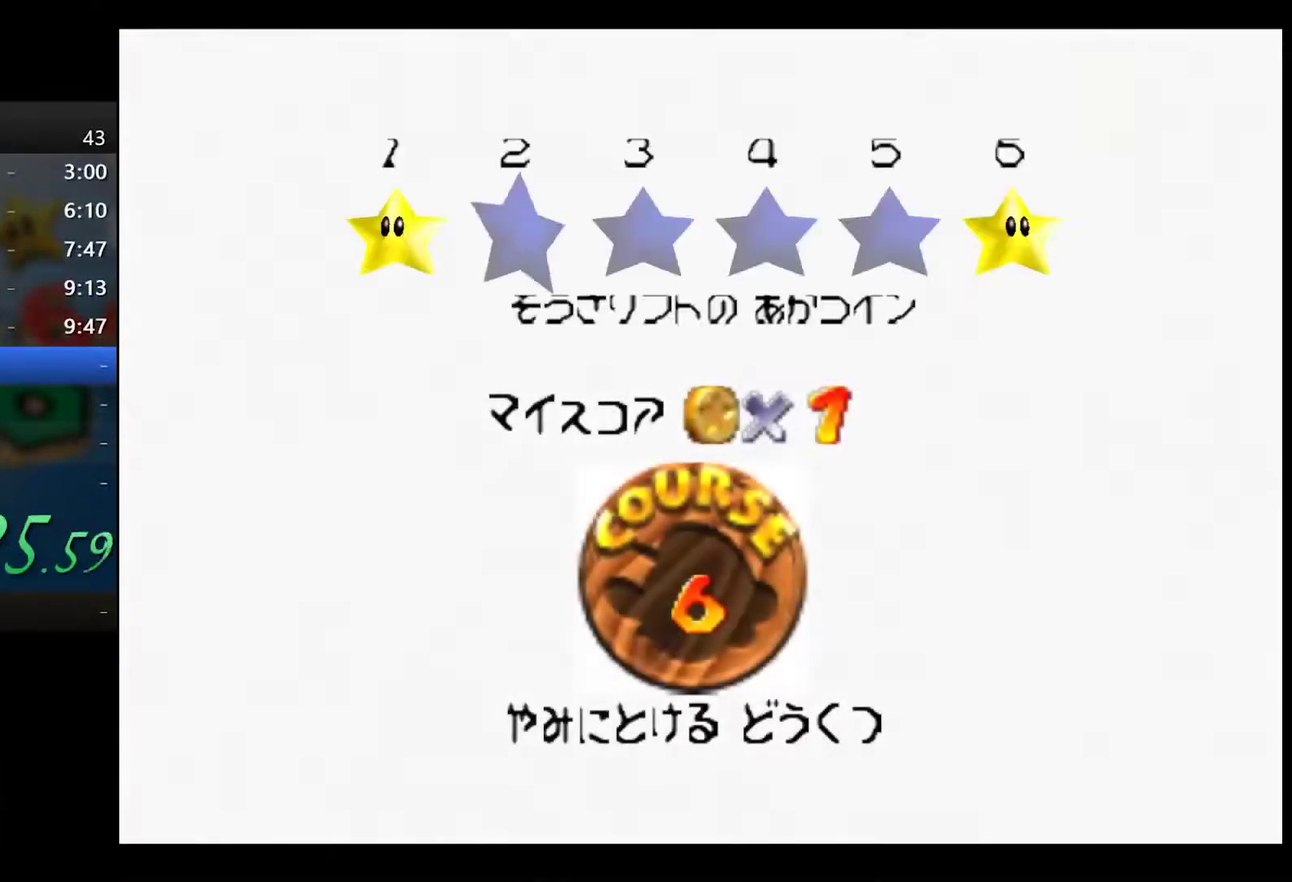
{"buttons": [], "left_stick": "center", "right_stick": "center", "events": [[33, "A", "down"], [100, "A", "up"], [183, "A", "down"], [250, "A", "up"], [300, "A", "down"], [383, "A", "up"]]}
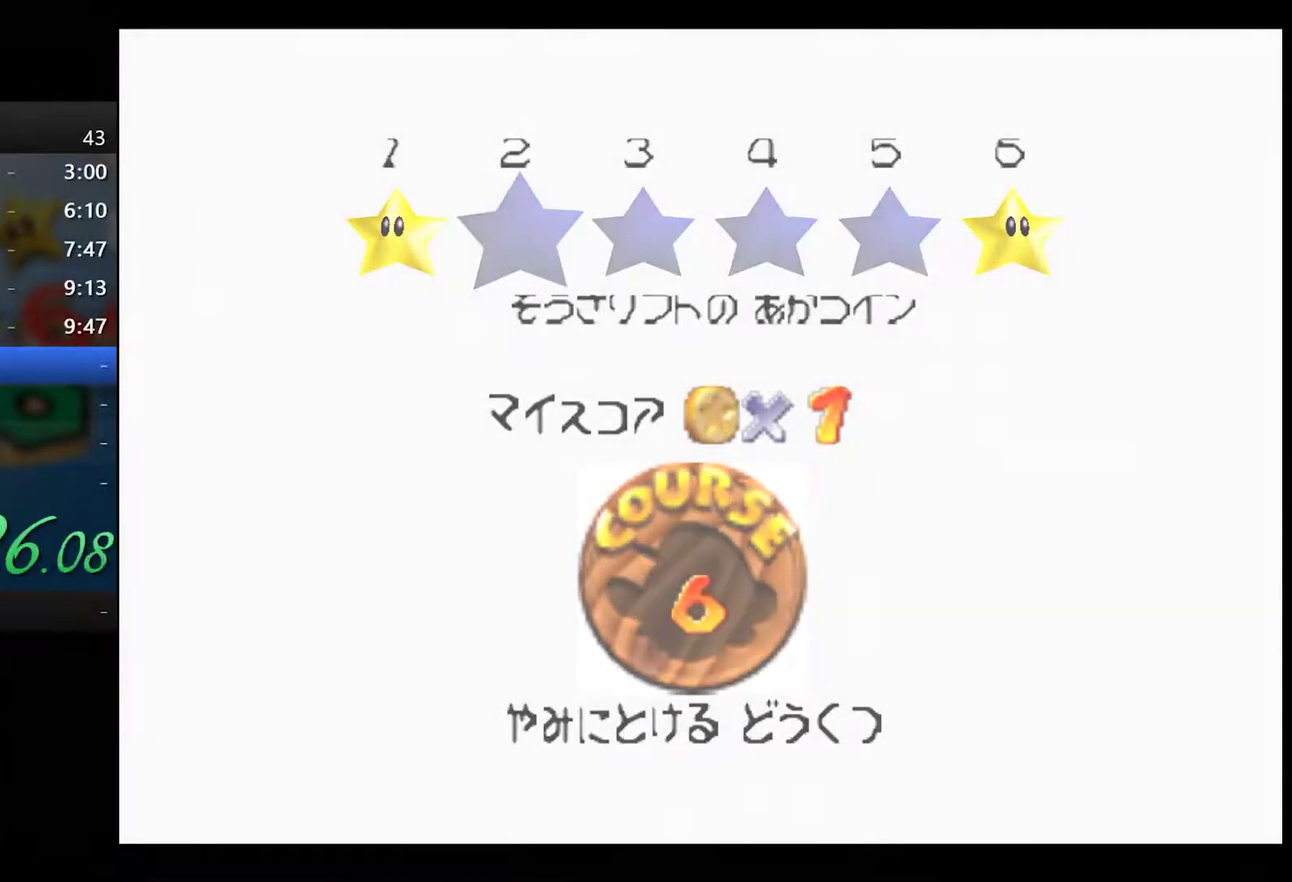
{"buttons": [], "left_stick": "center", "right_stick": "center", "events": []}
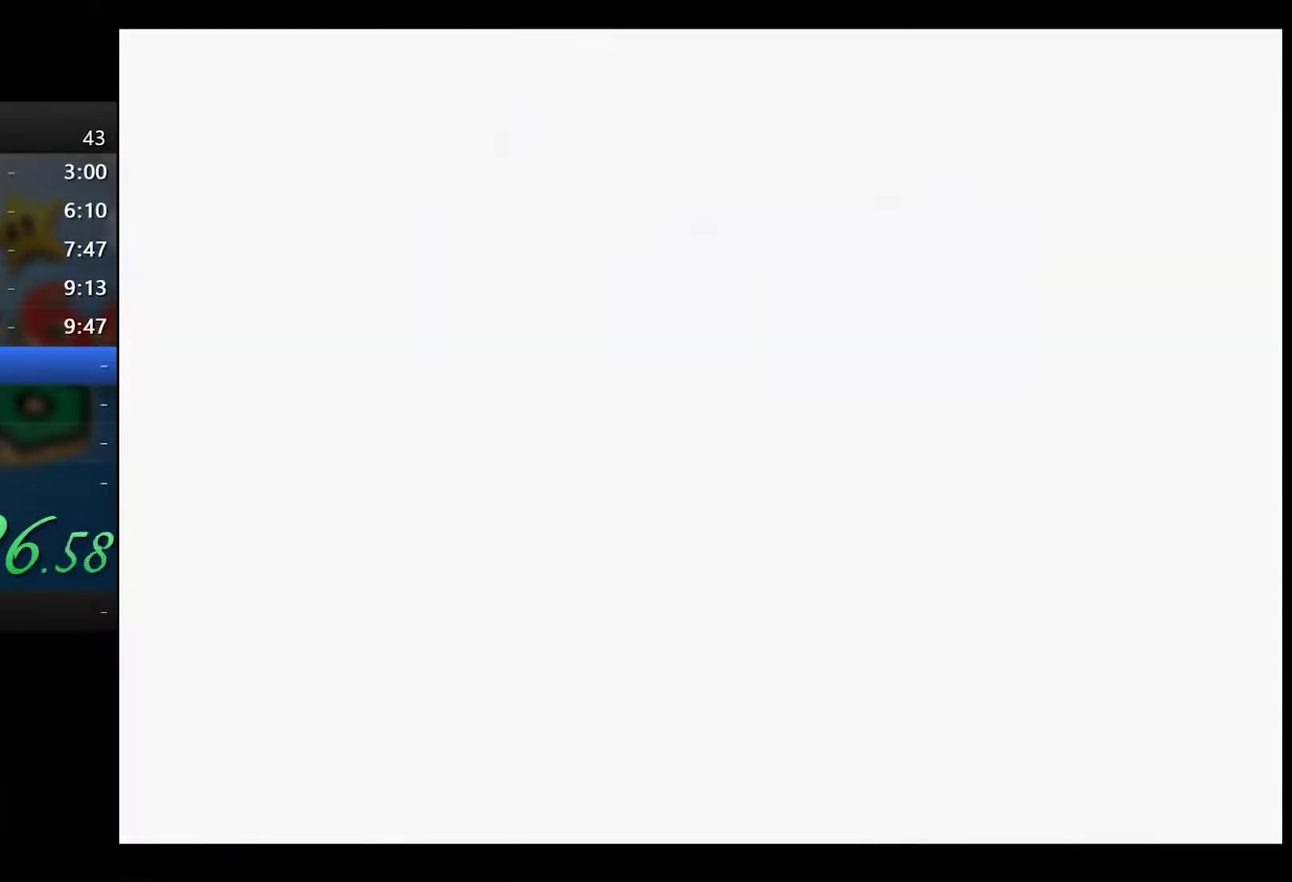
{"buttons": [], "left_stick": "up", "right_stick": "center", "events": [[300, "right_stick", "right"], [400, "right_stick", "center"], [450, "left_stick", "up"]]}
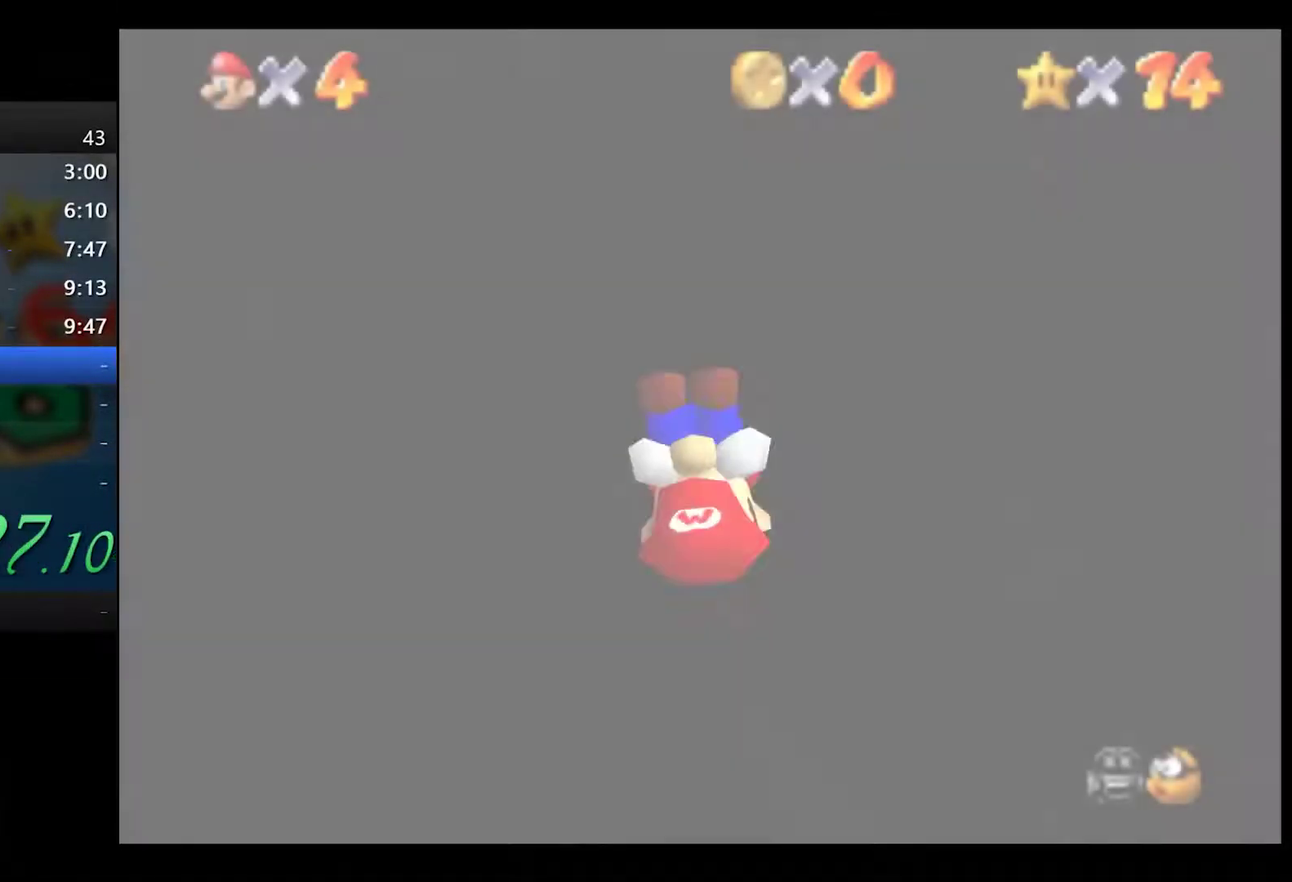
{"buttons": [], "left_stick": "up", "right_stick": "center", "events": []}
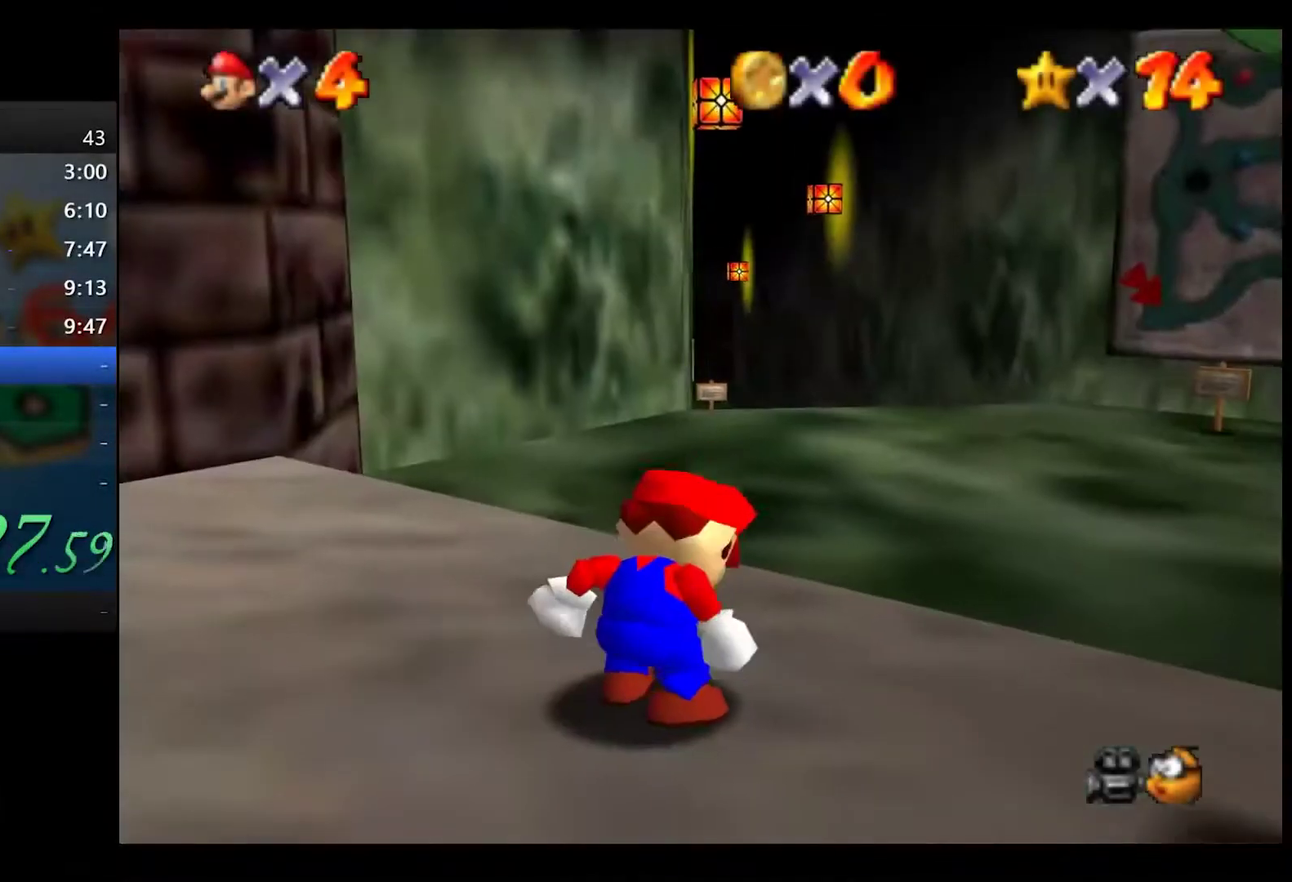
{"buttons": [], "left_stick": "up", "right_stick": "center", "events": []}
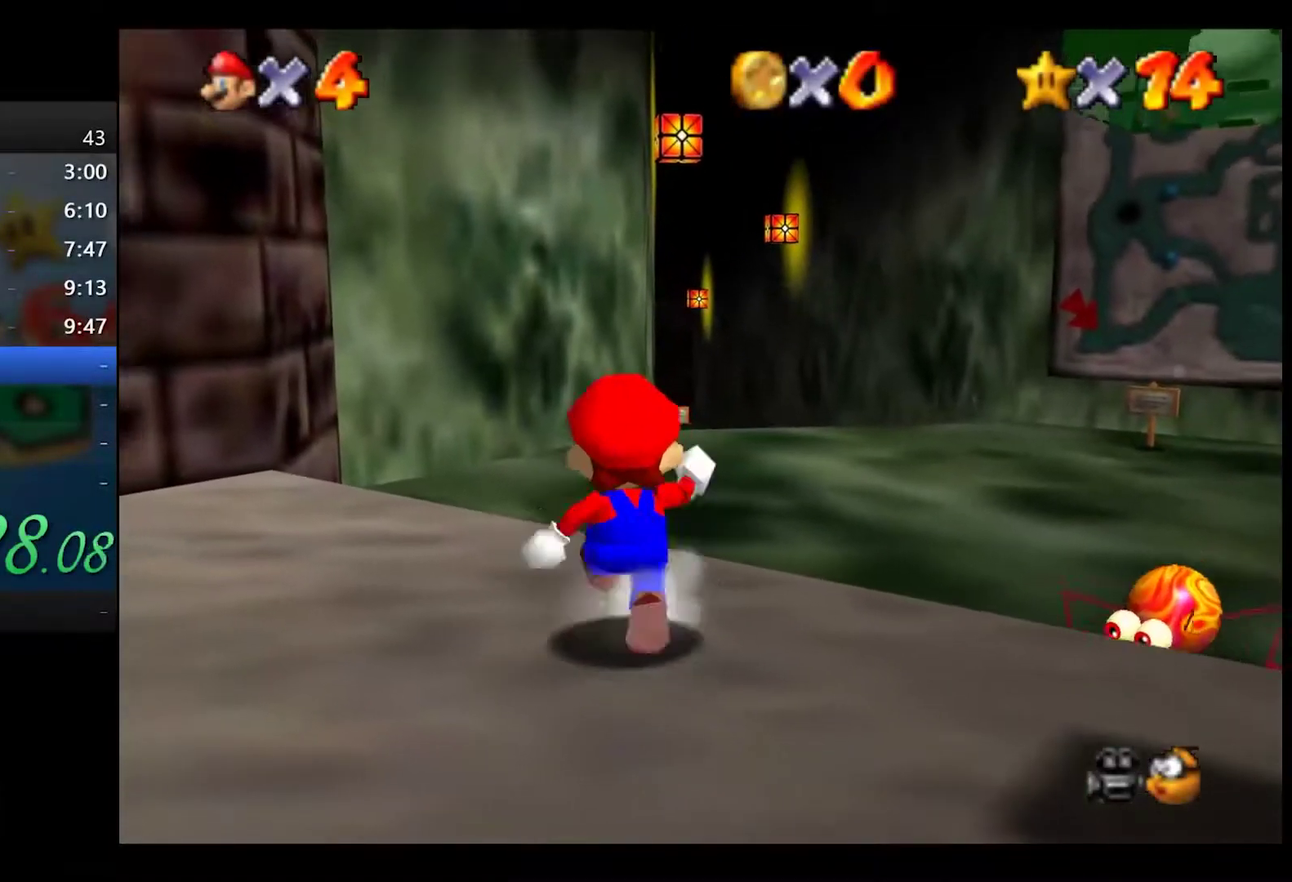
{"buttons": ["L2"], "left_stick": "up", "right_stick": "center", "events": [[100, "L2", "down"]]}
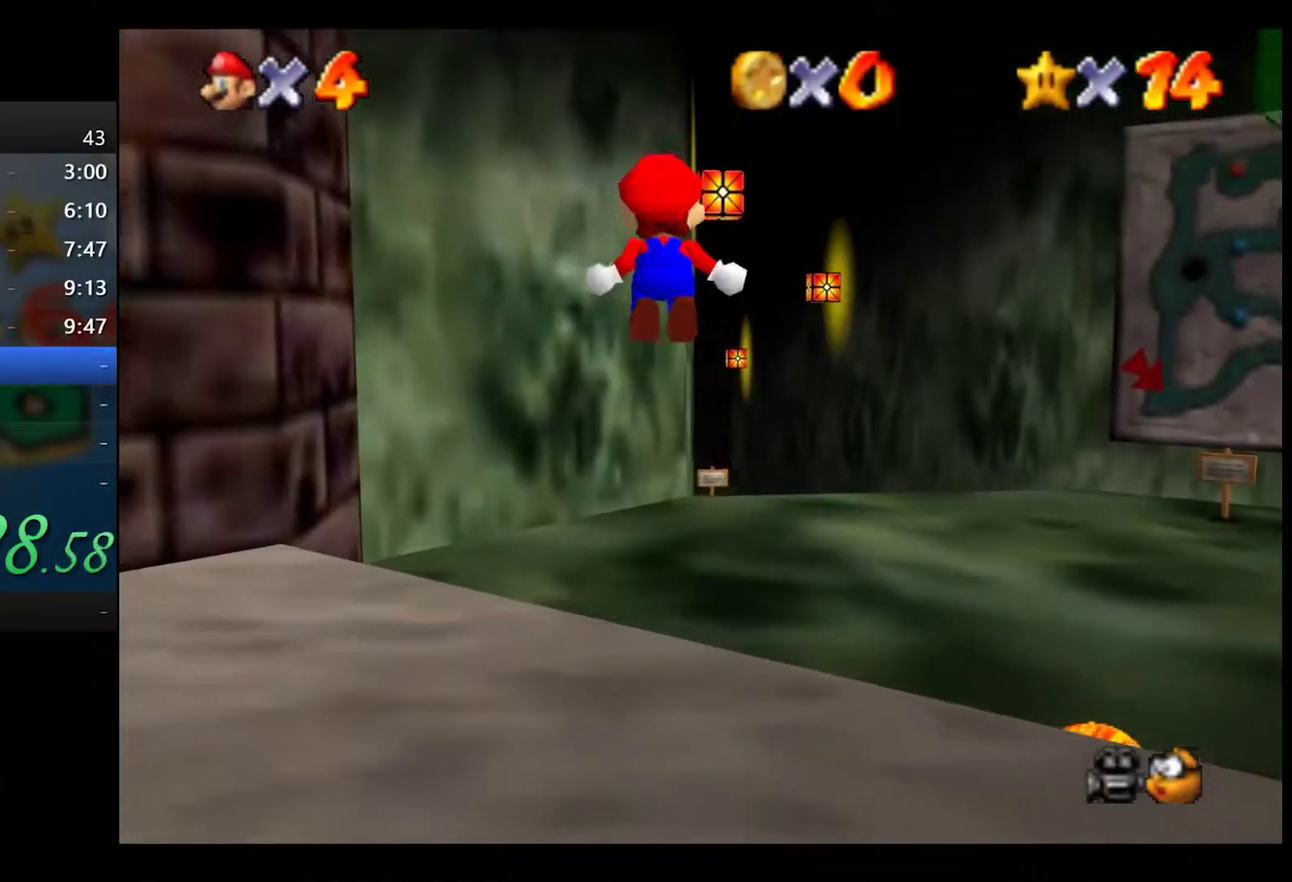
{"buttons": ["L2"], "left_stick": "up", "right_stick": "center", "events": []}
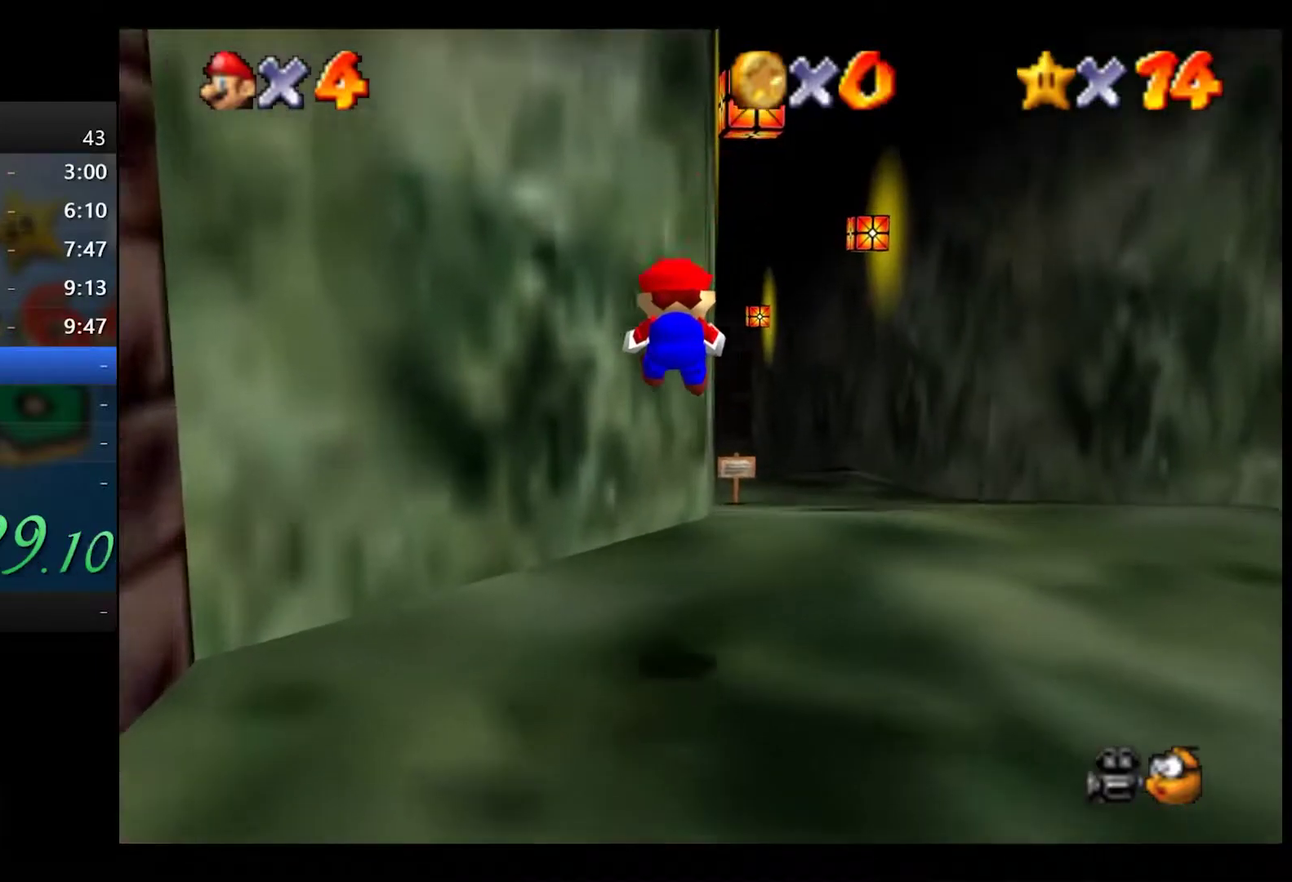
{"buttons": ["L2"], "left_stick": "up-right", "right_stick": "center", "events": [[300, "A", "down"], [383, "A", "up"], [417, "left_stick", "up-right"]]}